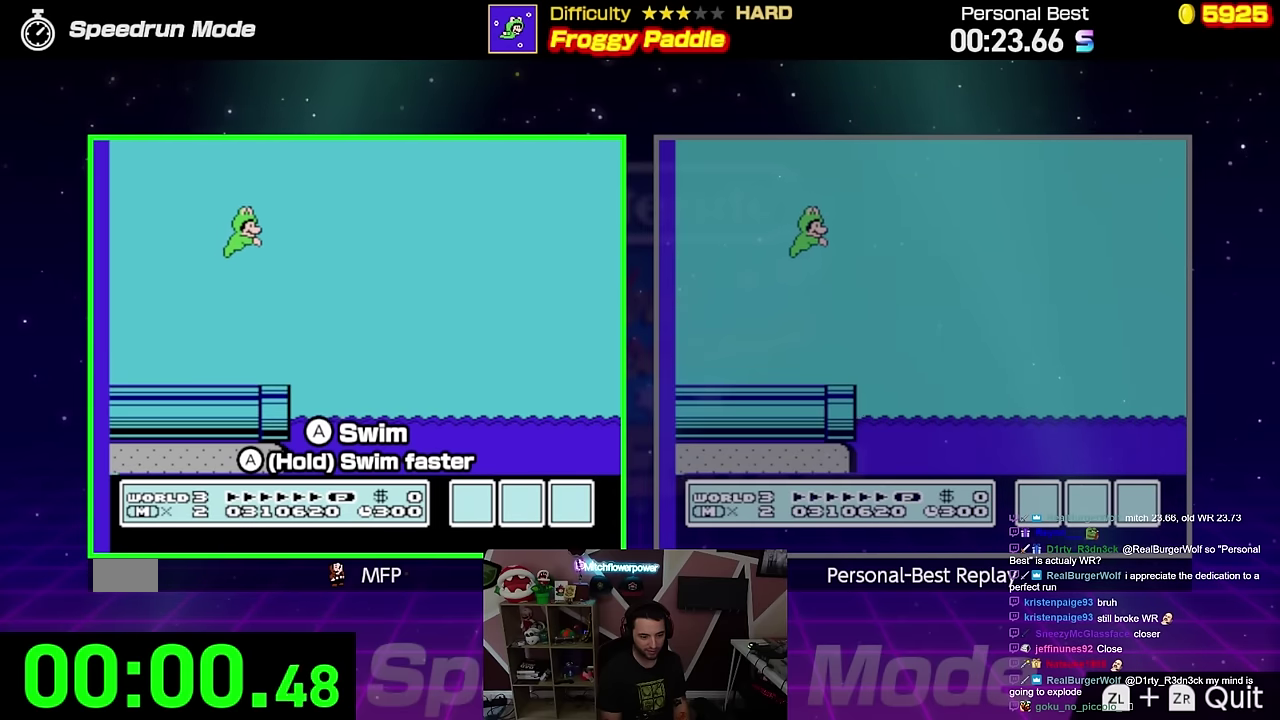
Gameplay with a controller (Nintendo layout); each line is a JSON object with the inputs held at the frame after it. "events" lists button and stick changes between this image and that frame as [ms after this image, input, new state], when the widget could be followed in between. Not read: L3 R3.
{"buttons": ["A", "B", "DPAD_RIGHT"], "events": []}
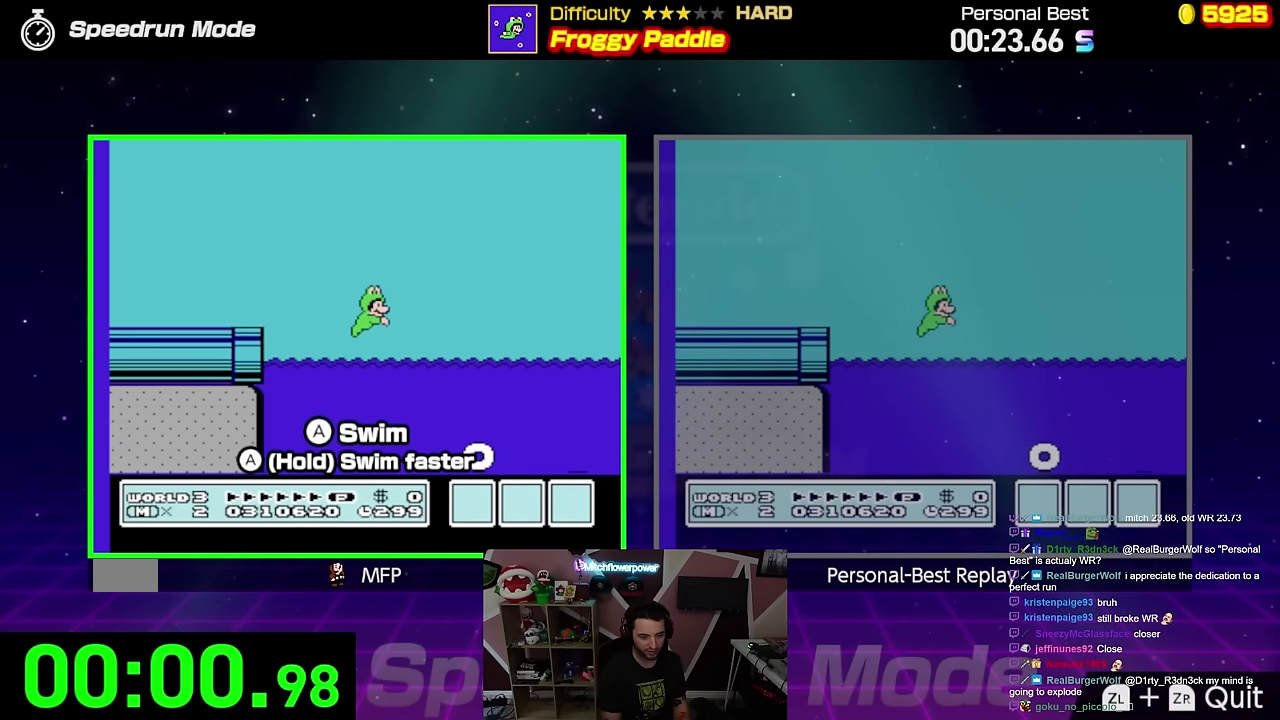
{"buttons": ["A", "B", "DPAD_RIGHT"], "events": []}
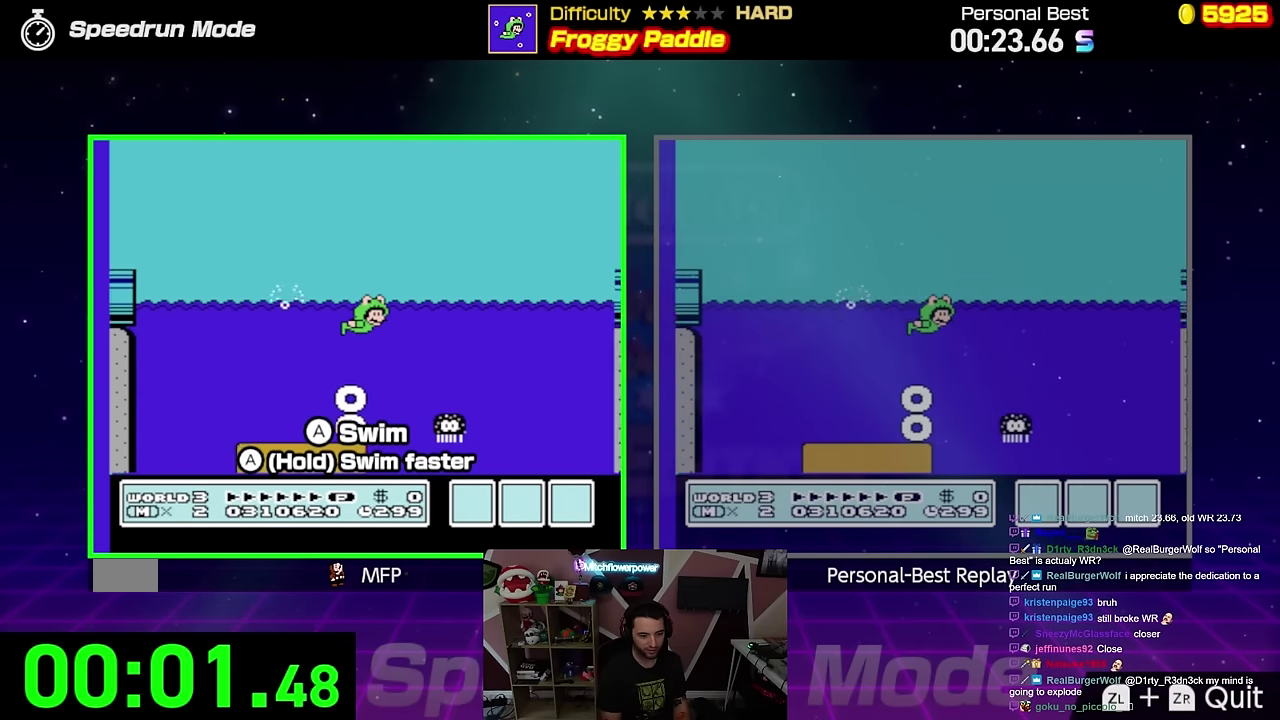
{"buttons": ["A", "B", "DPAD_DOWN", "DPAD_RIGHT"], "events": [[83, "DPAD_DOWN", "down"]]}
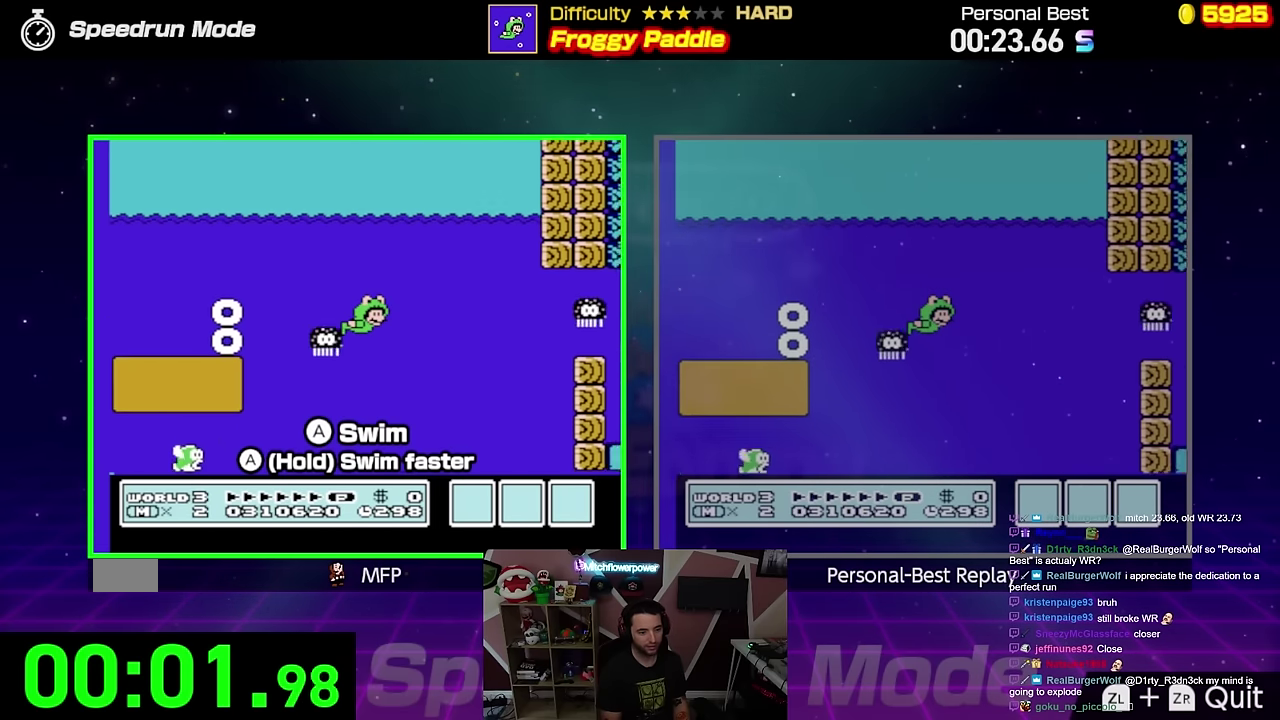
{"buttons": ["A", "B", "DPAD_DOWN", "DPAD_RIGHT"], "events": []}
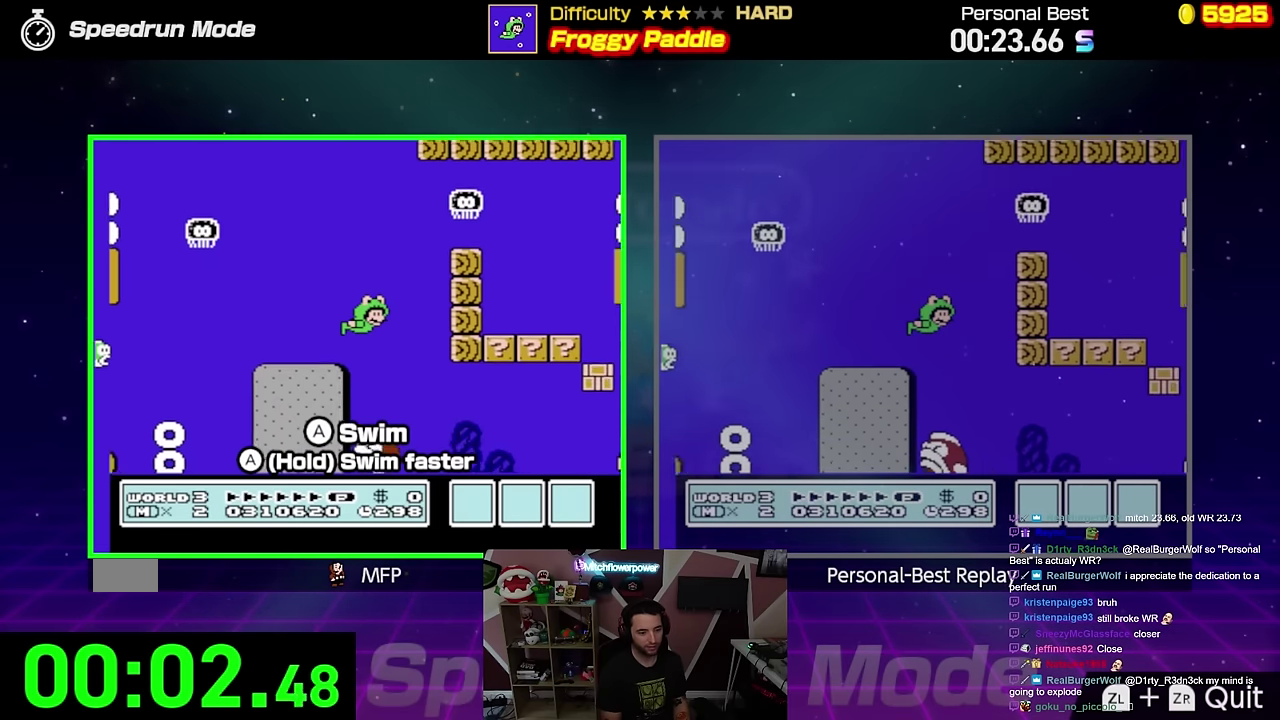
{"buttons": ["A", "B", "DPAD_DOWN", "DPAD_RIGHT"], "events": []}
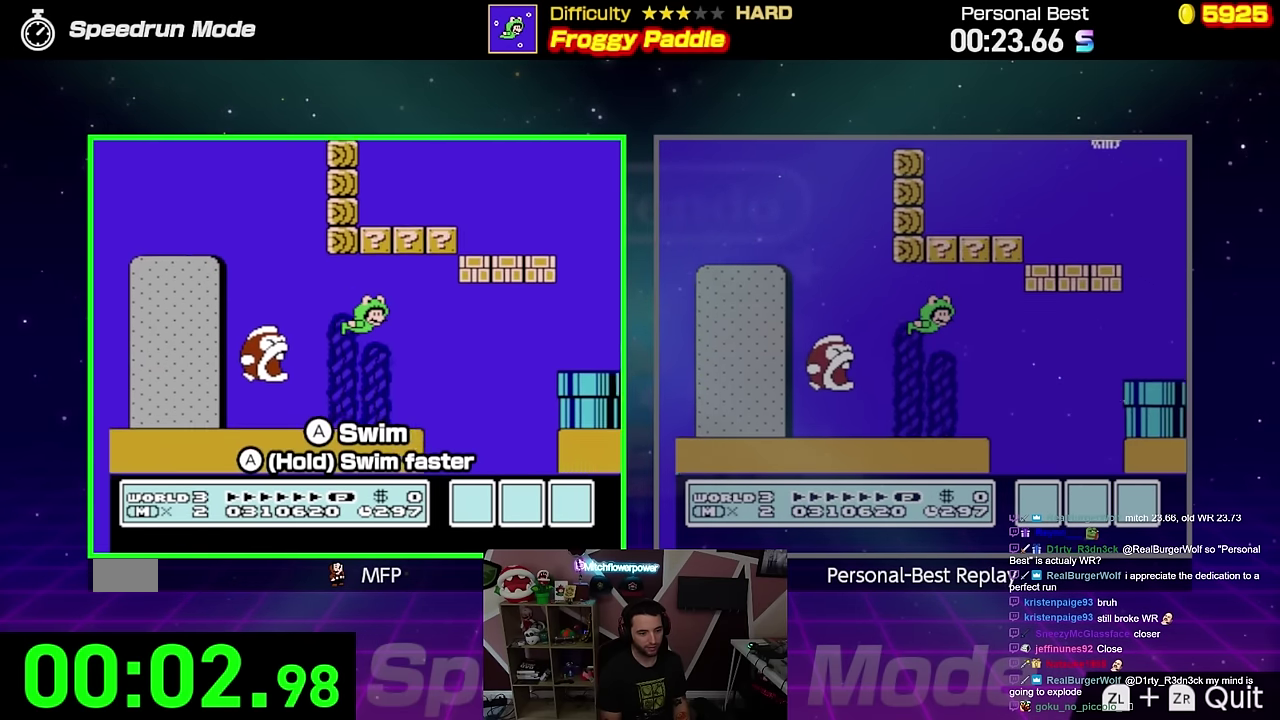
{"buttons": ["A", "B", "DPAD_UP", "DPAD_RIGHT"], "events": [[150, "DPAD_DOWN", "up"], [200, "DPAD_UP", "down"]]}
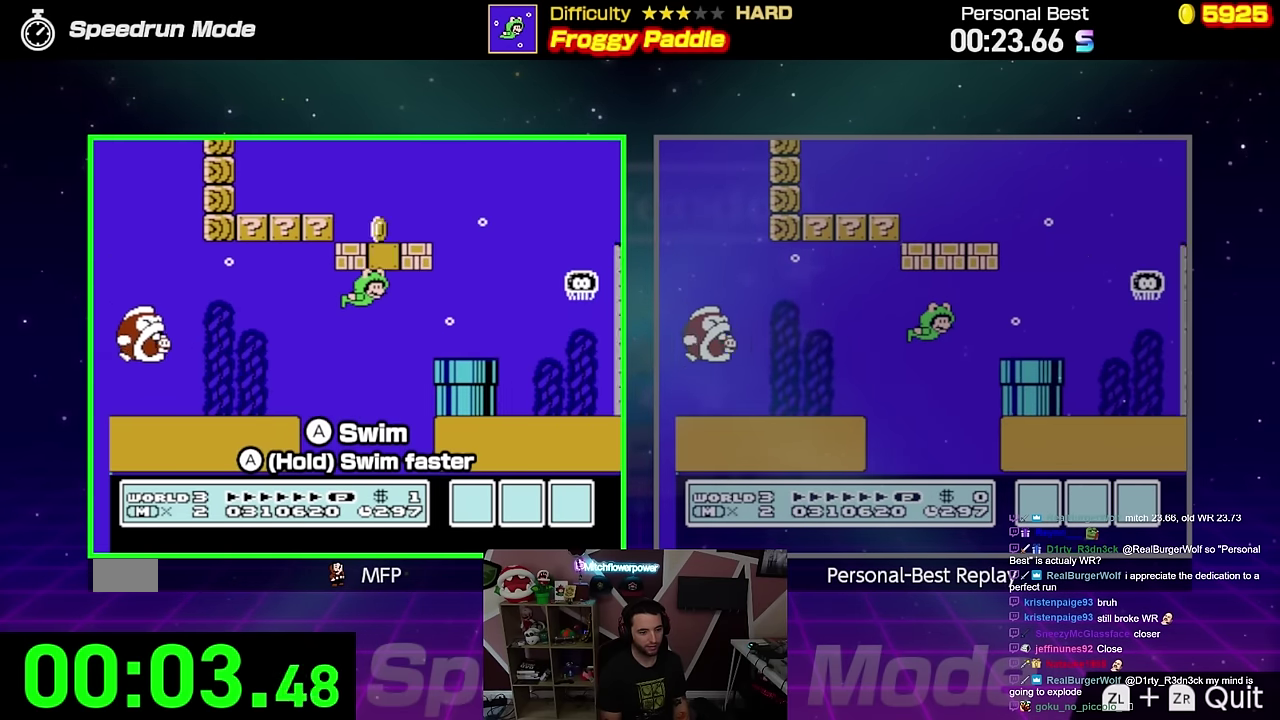
{"buttons": ["A", "B", "DPAD_UP", "DPAD_RIGHT"], "events": []}
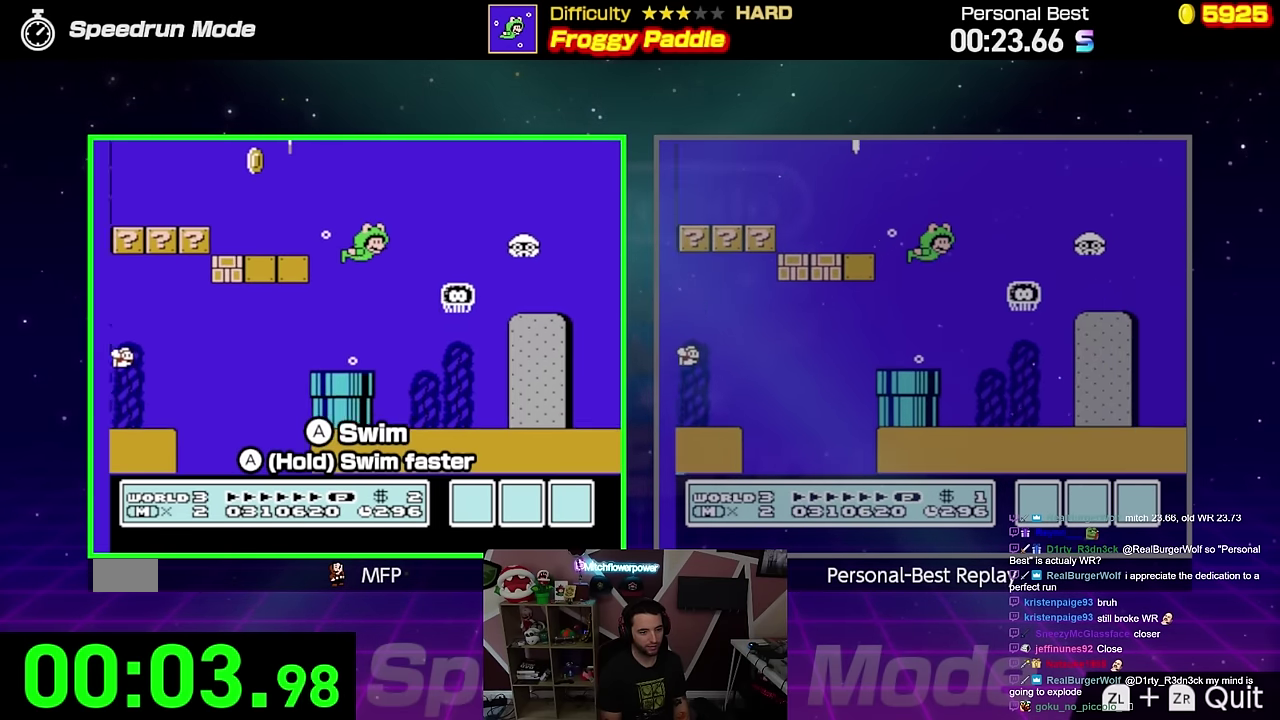
{"buttons": ["A", "B", "DPAD_RIGHT"], "events": [[467, "DPAD_UP", "up"]]}
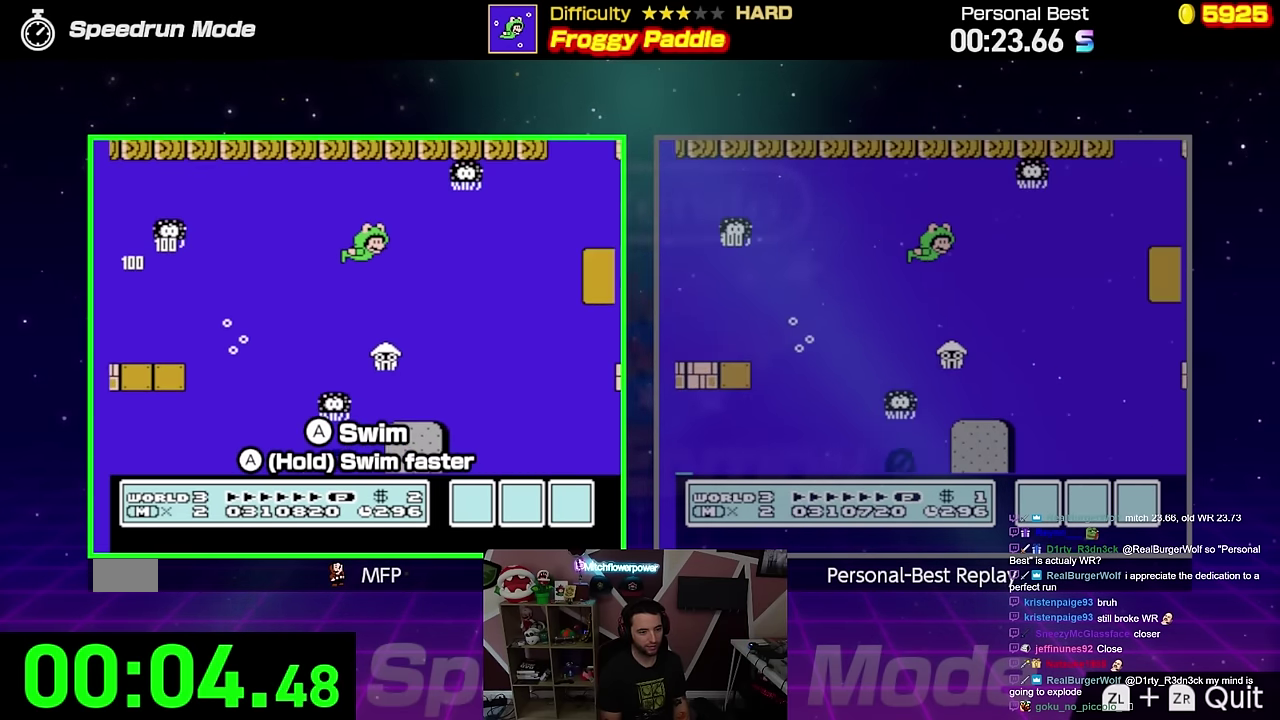
{"buttons": ["A", "B", "DPAD_UP", "DPAD_RIGHT"], "events": [[50, "DPAD_DOWN", "down"], [300, "DPAD_DOWN", "up"], [350, "DPAD_UP", "down"]]}
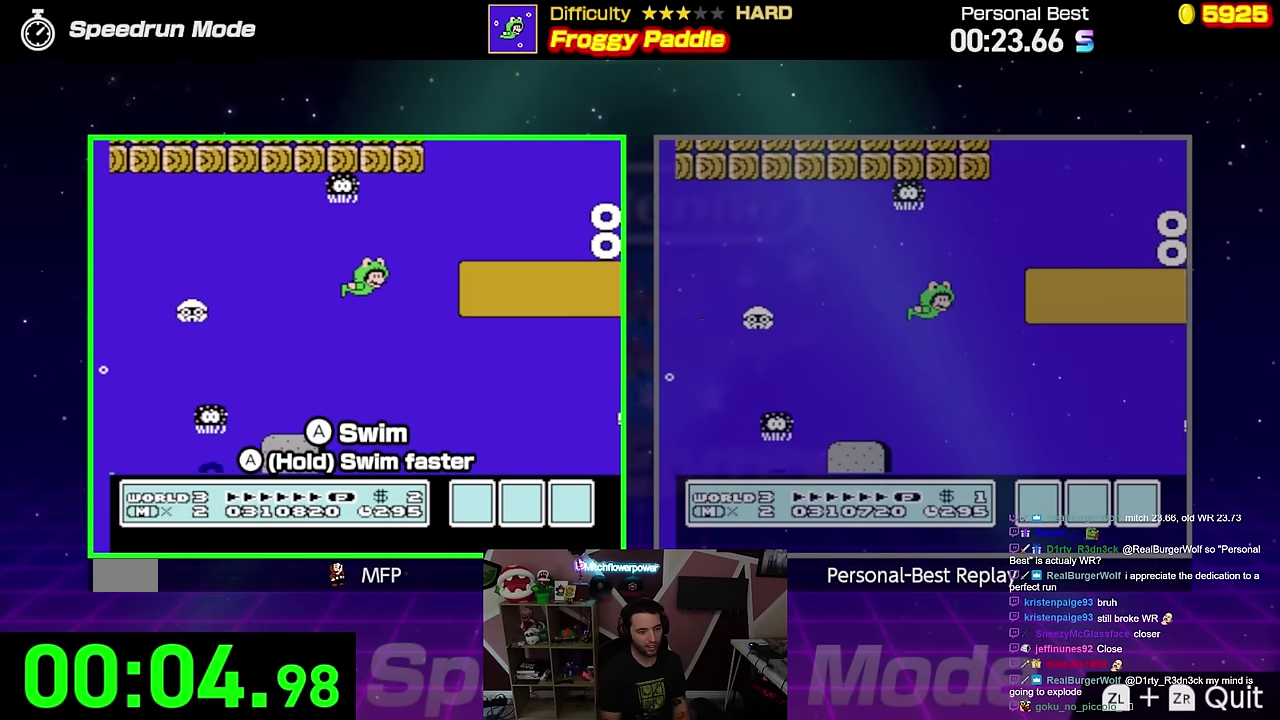
{"buttons": ["A", "B", "DPAD_UP", "DPAD_RIGHT"], "events": []}
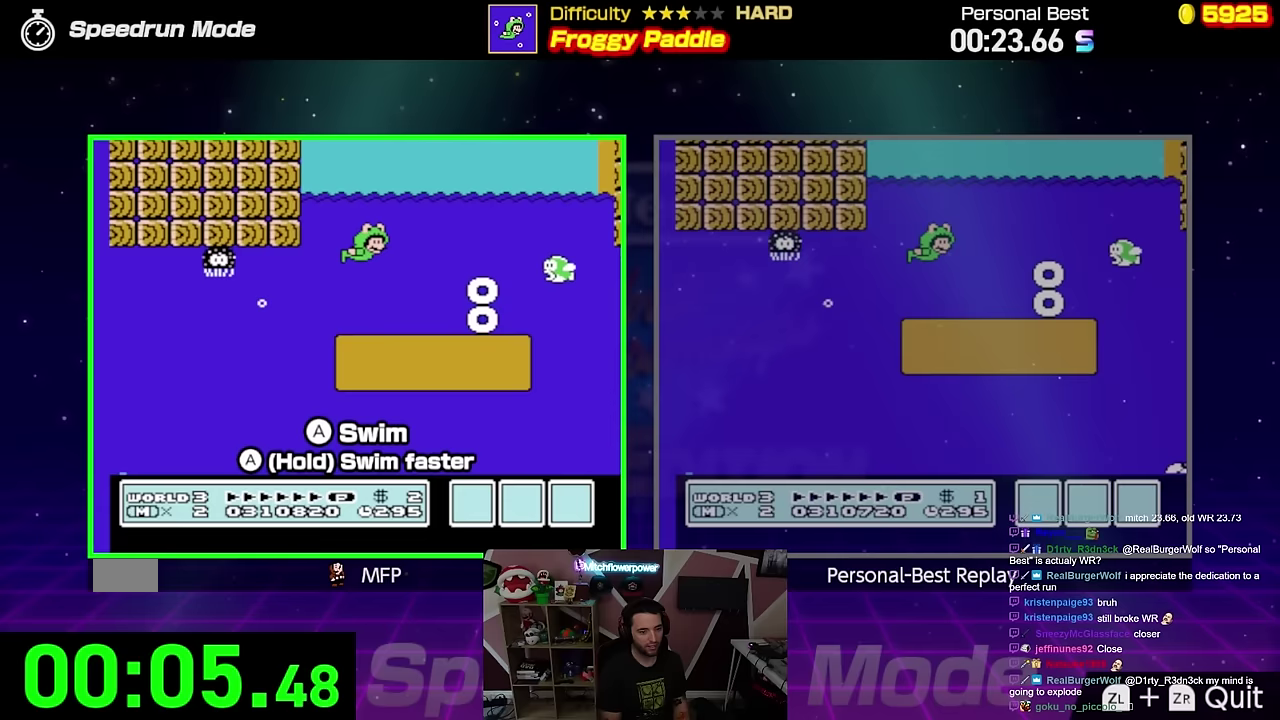
{"buttons": ["A", "B", "DPAD_RIGHT"], "events": [[17, "DPAD_UP", "up"]]}
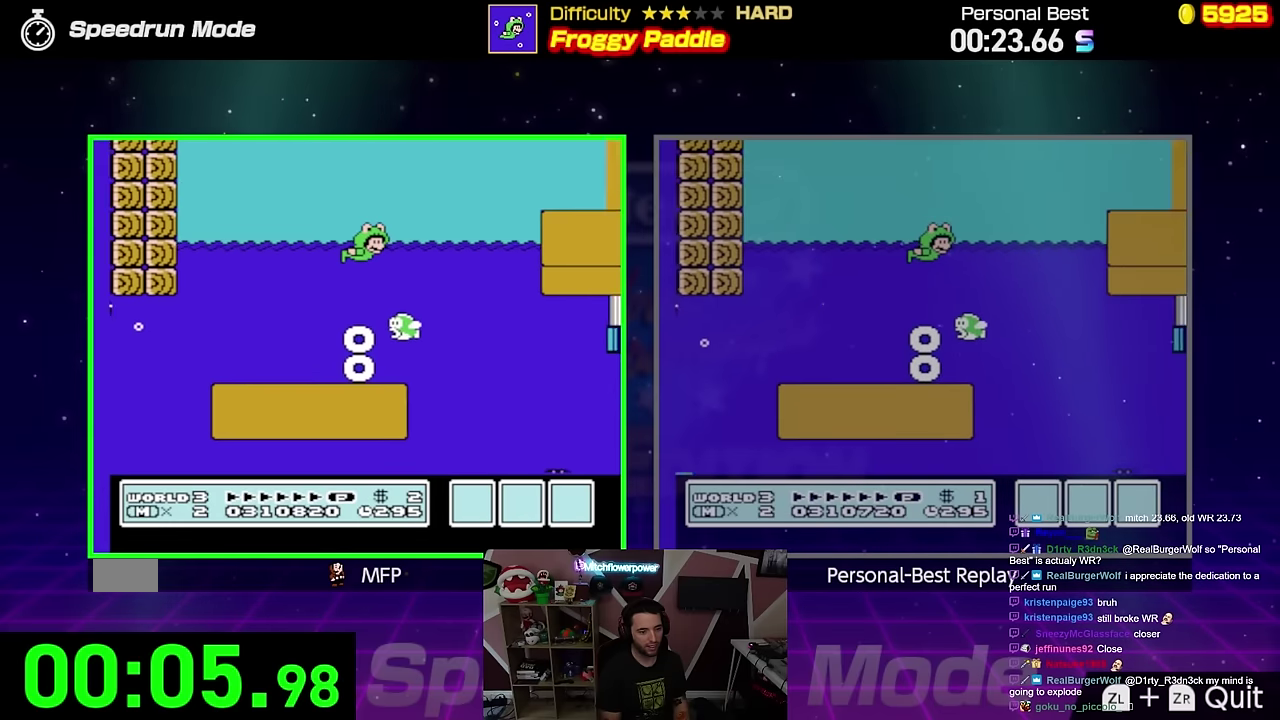
{"buttons": ["A", "B", "DPAD_DOWN", "DPAD_RIGHT"], "events": [[200, "DPAD_DOWN", "down"]]}
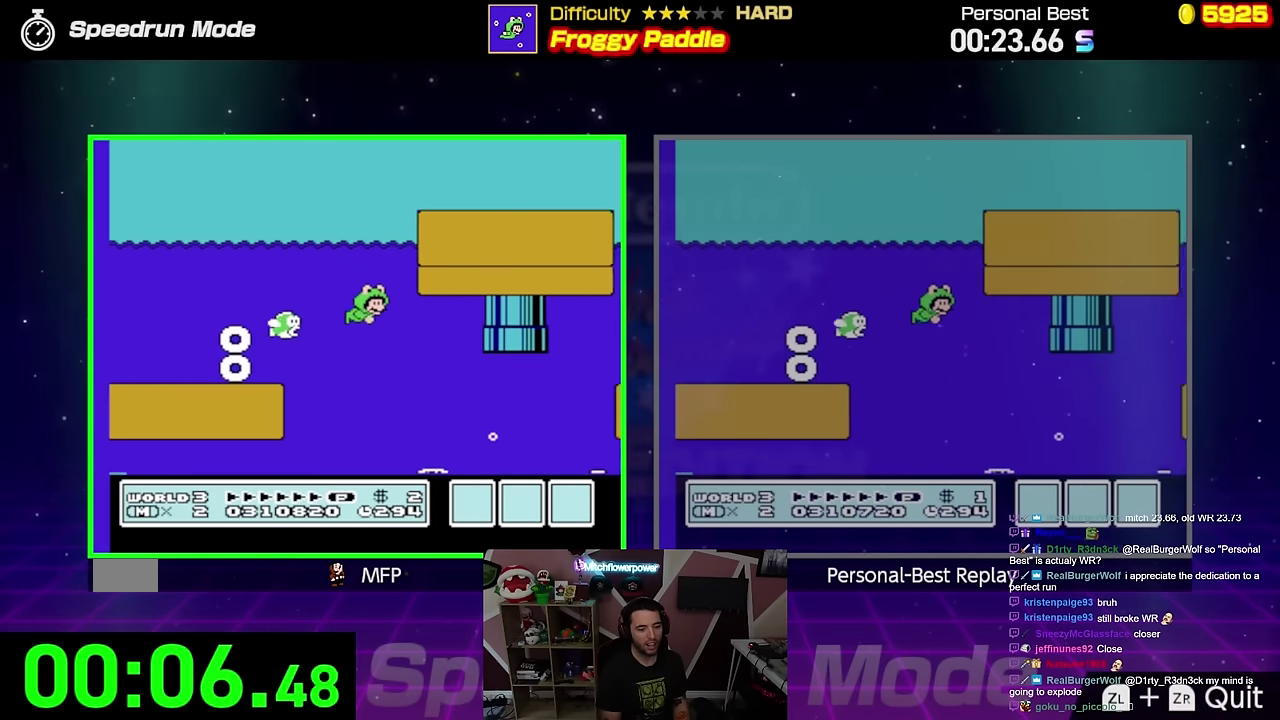
{"buttons": ["A", "B", "DPAD_UP", "DPAD_RIGHT"], "events": [[400, "DPAD_DOWN", "up"], [434, "DPAD_UP", "down"]]}
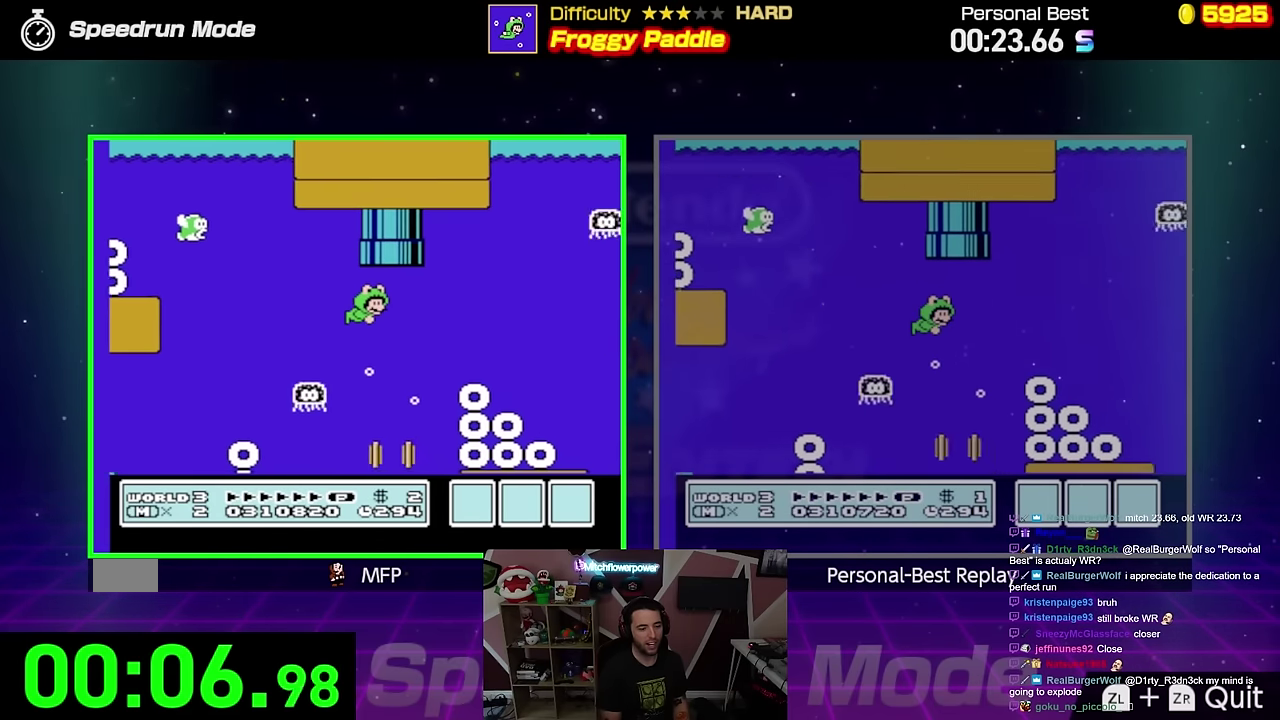
{"buttons": ["A", "B", "DPAD_RIGHT"], "events": [[100, "DPAD_UP", "up"]]}
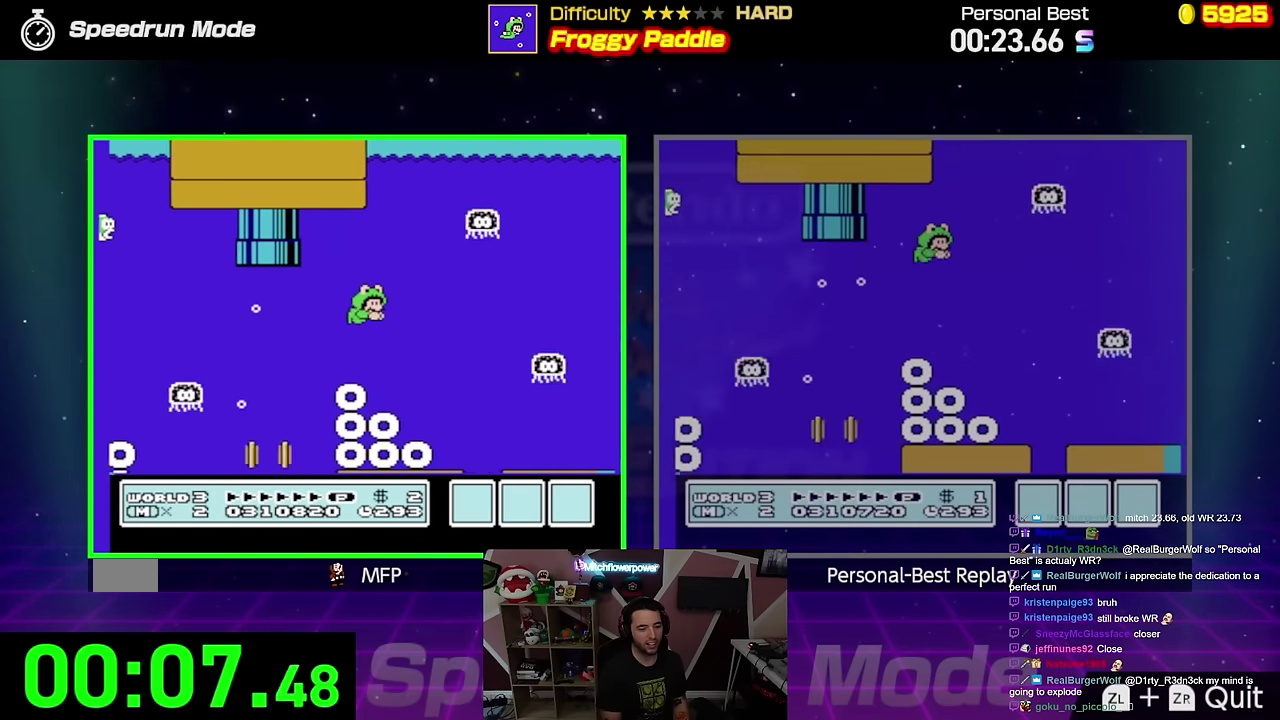
{"buttons": ["A", "B", "DPAD_RIGHT"], "events": []}
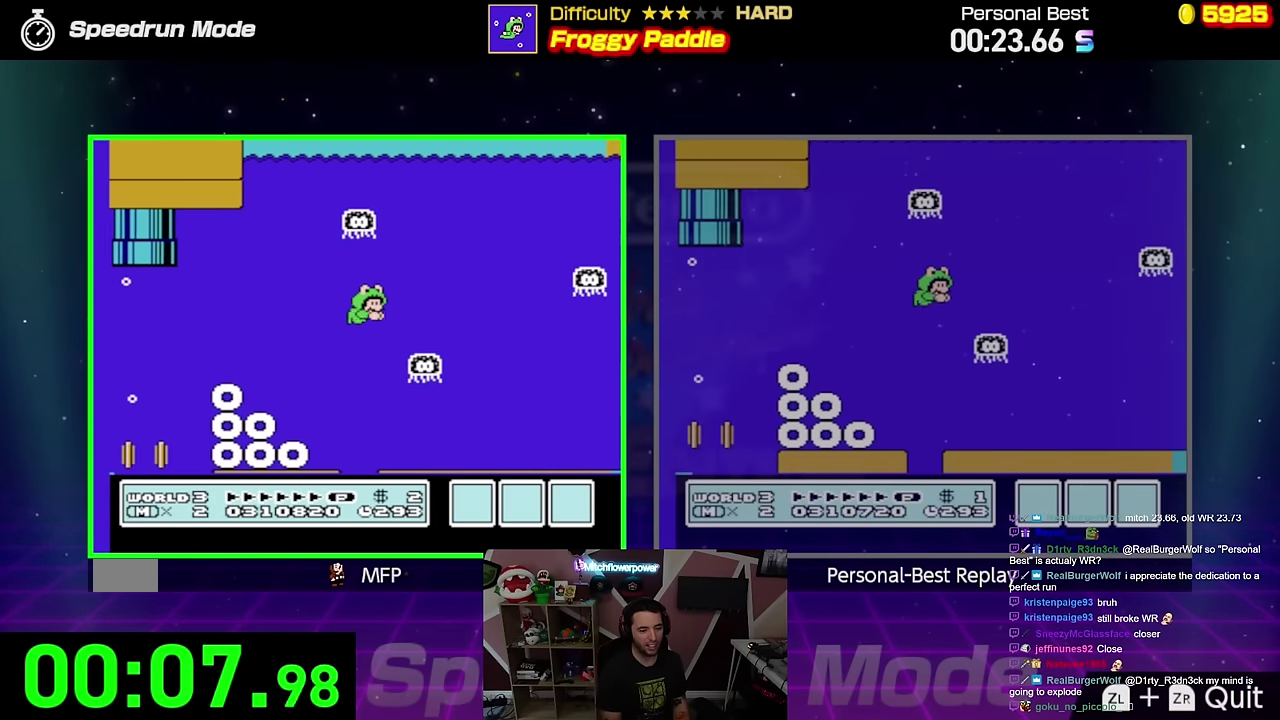
{"buttons": ["A", "B", "DPAD_RIGHT"], "events": []}
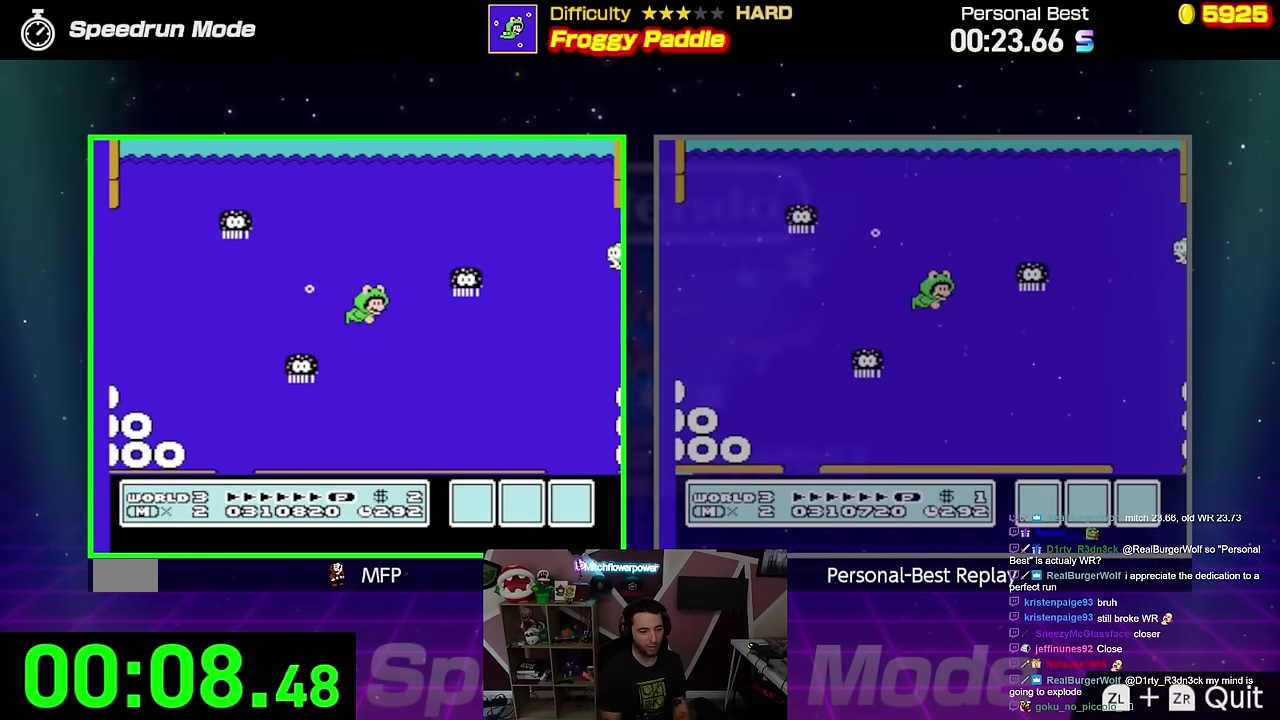
{"buttons": ["A", "B", "DPAD_RIGHT"], "events": []}
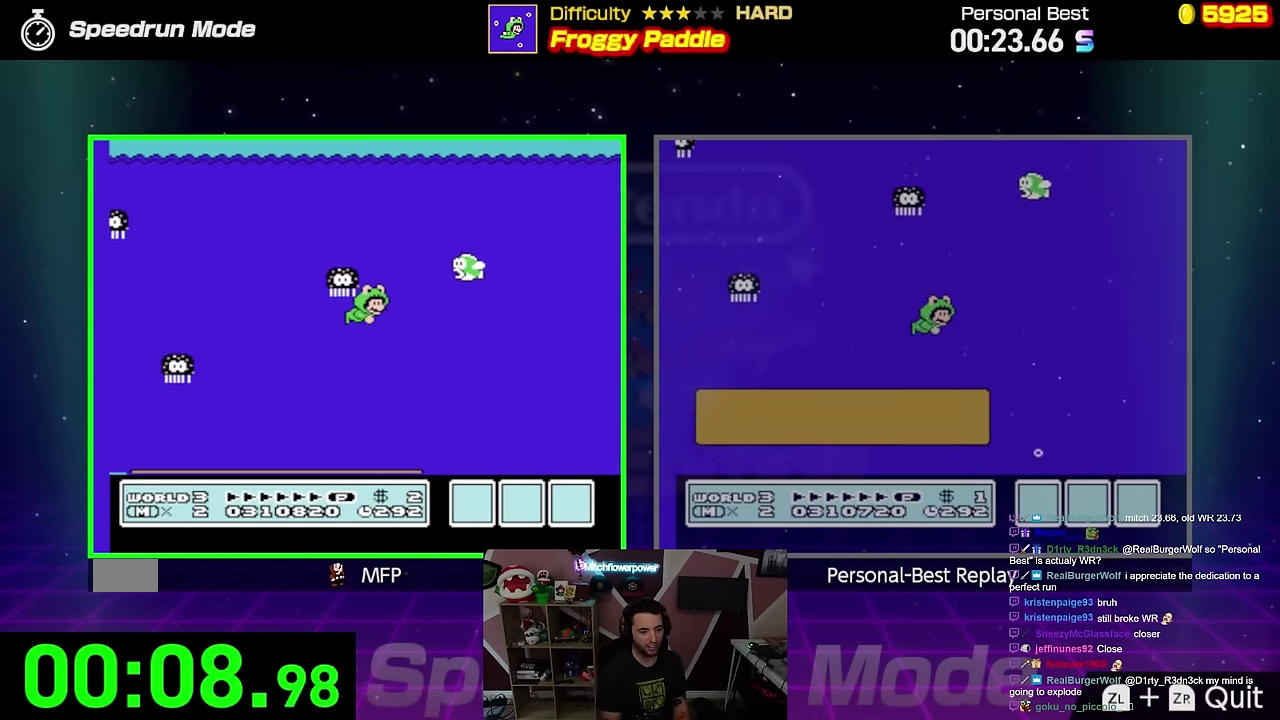
{"buttons": ["A", "B", "DPAD_RIGHT"], "events": []}
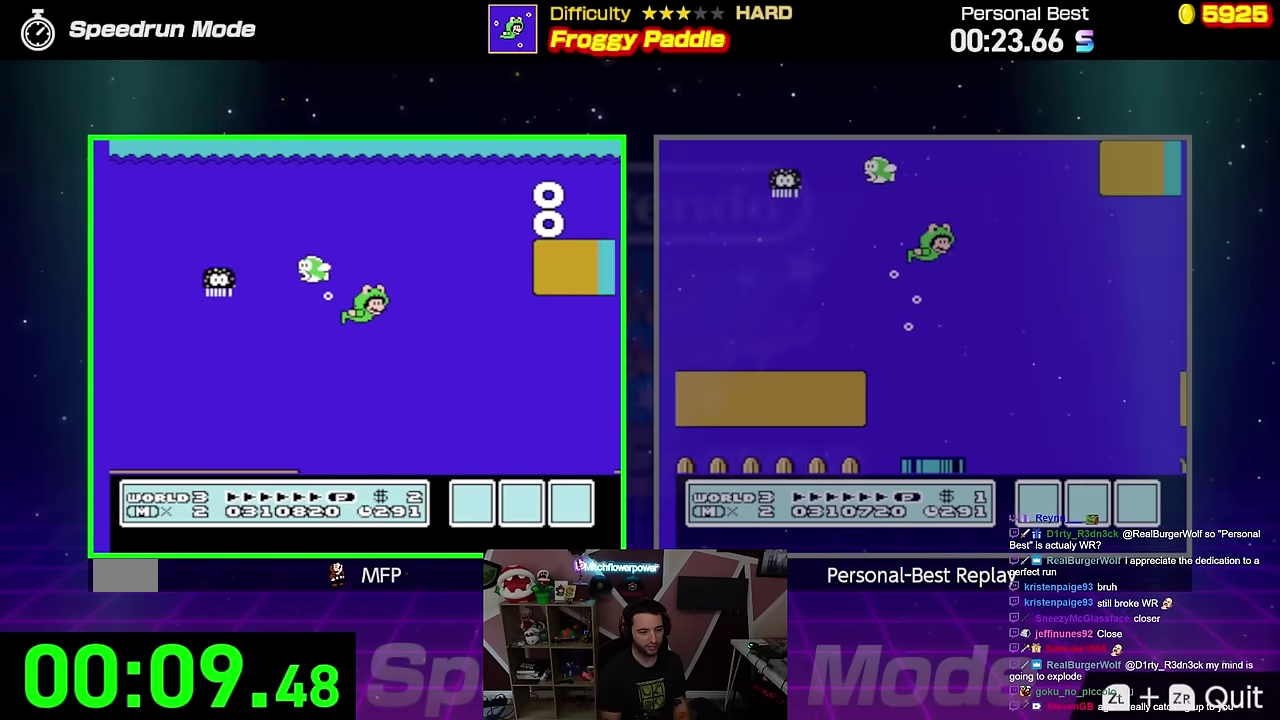
{"buttons": ["A", "B", "DPAD_DOWN", "DPAD_RIGHT"], "events": [[484, "DPAD_DOWN", "down"]]}
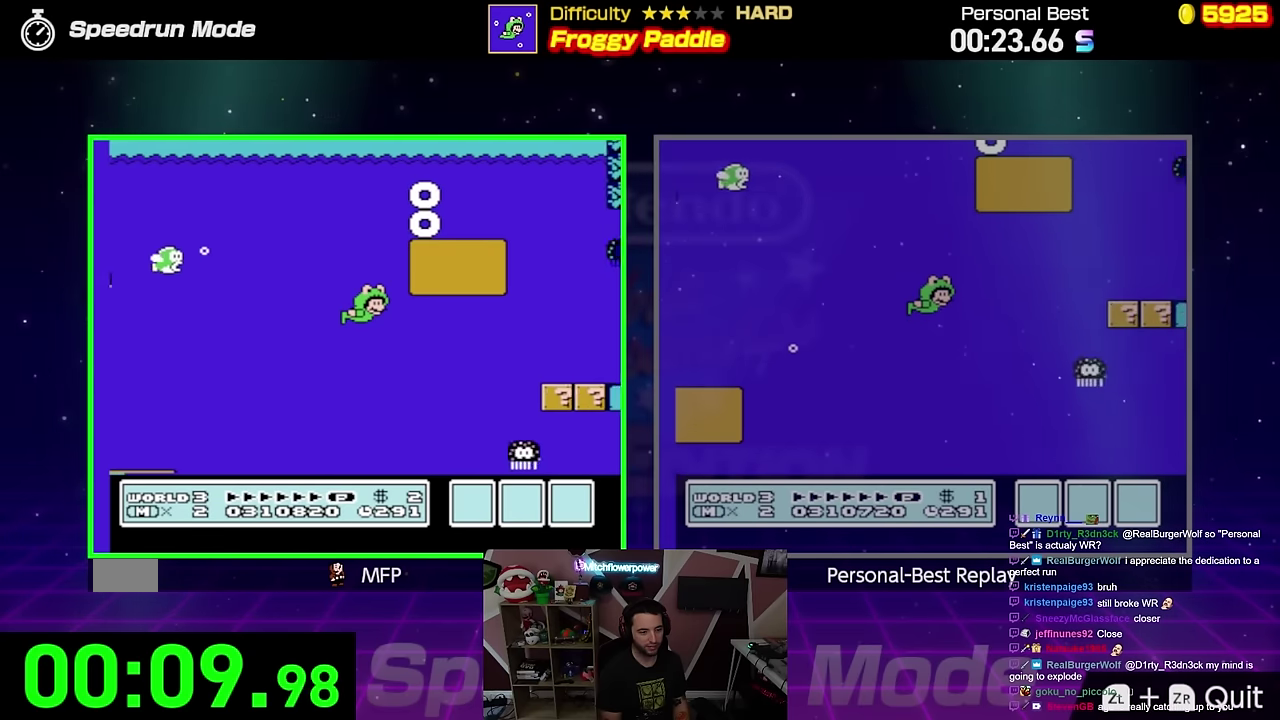
{"buttons": ["A", "B", "DPAD_UP", "DPAD_RIGHT"], "events": [[100, "DPAD_DOWN", "up"], [117, "DPAD_UP", "down"]]}
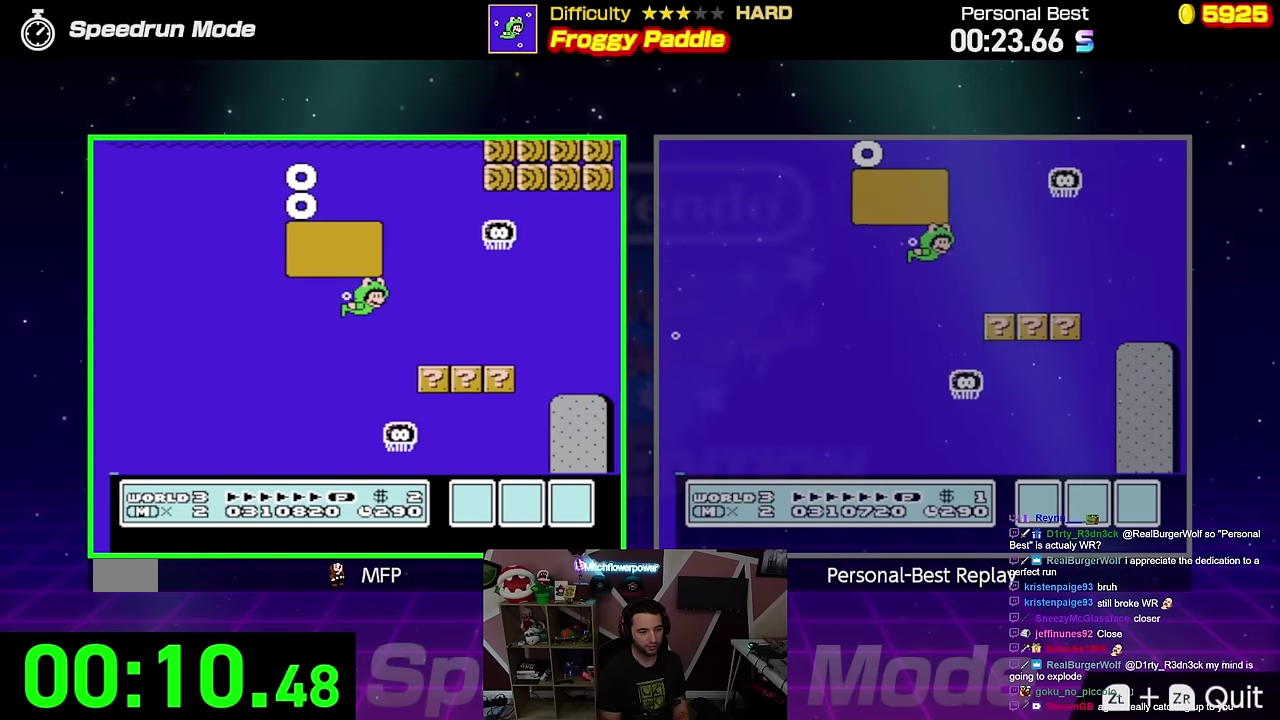
{"buttons": ["A", "B", "DPAD_RIGHT"], "events": [[17, "DPAD_UP", "up"], [67, "DPAD_DOWN", "down"], [351, "DPAD_DOWN", "up"]]}
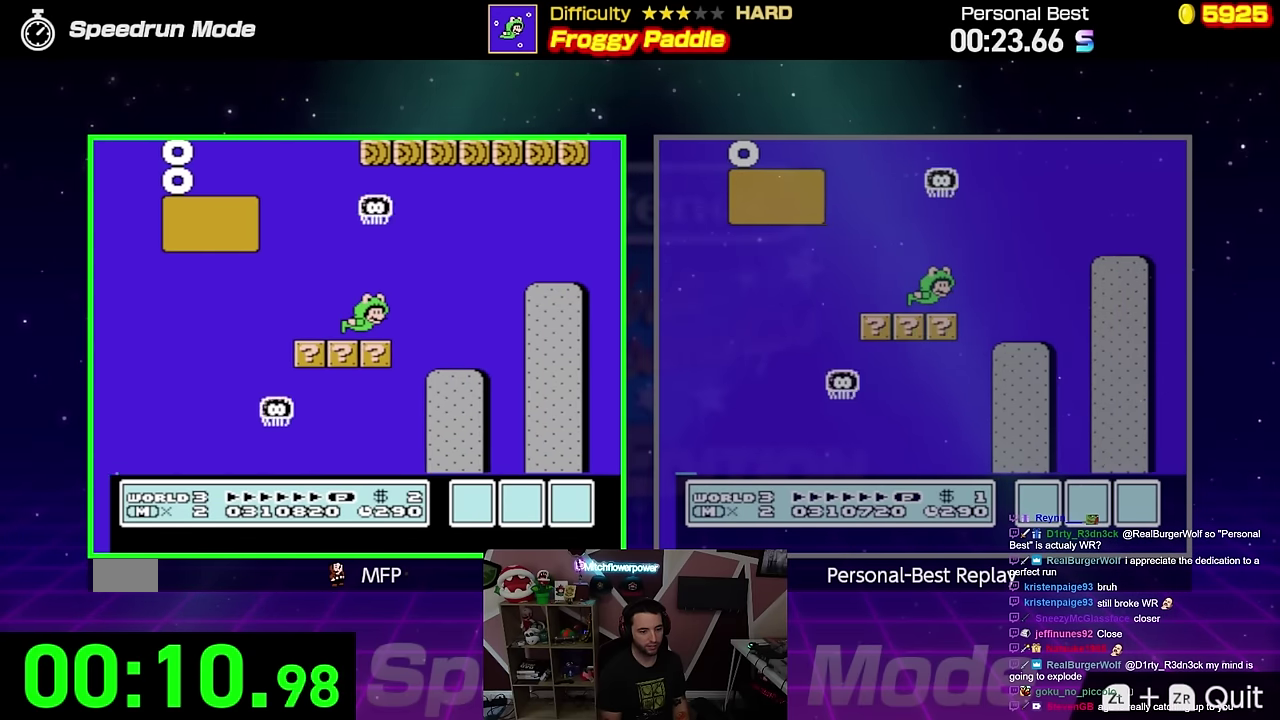
{"buttons": ["A", "B", "DPAD_DOWN", "DPAD_RIGHT"], "events": [[83, "DPAD_UP", "down"], [400, "DPAD_UP", "up"], [484, "DPAD_DOWN", "down"]]}
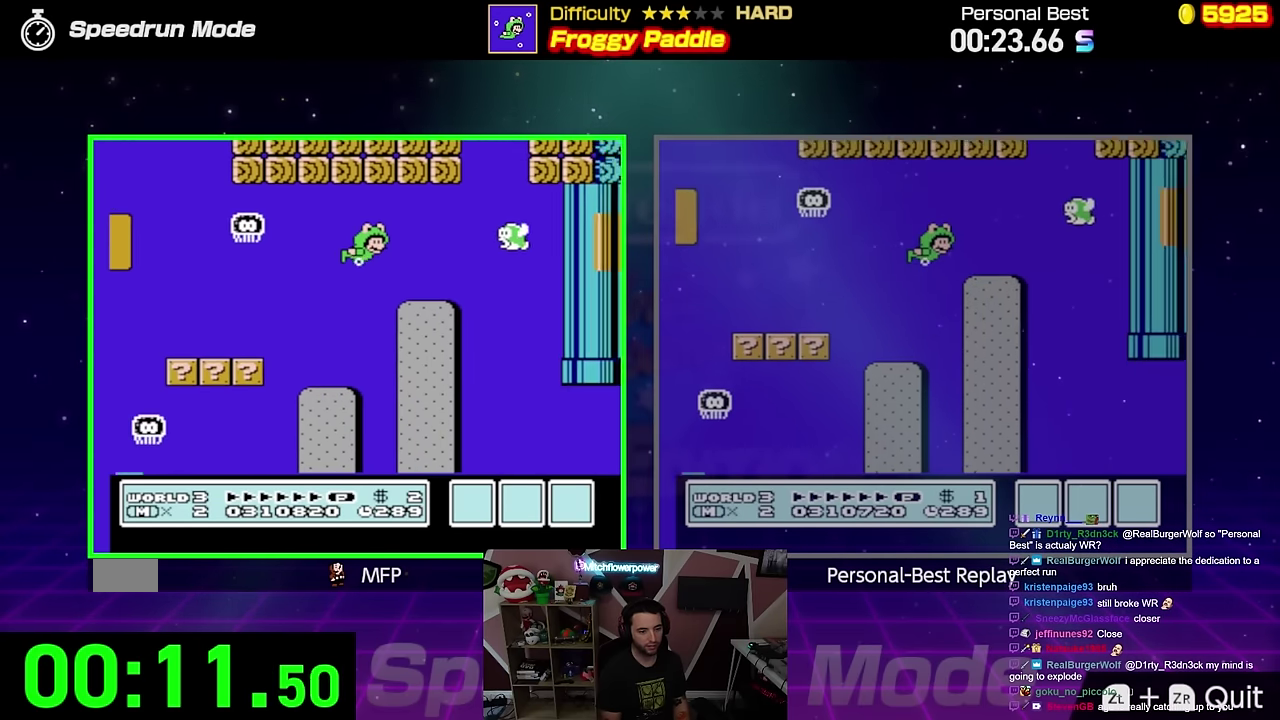
{"buttons": ["A", "B", "DPAD_DOWN", "DPAD_RIGHT"], "events": []}
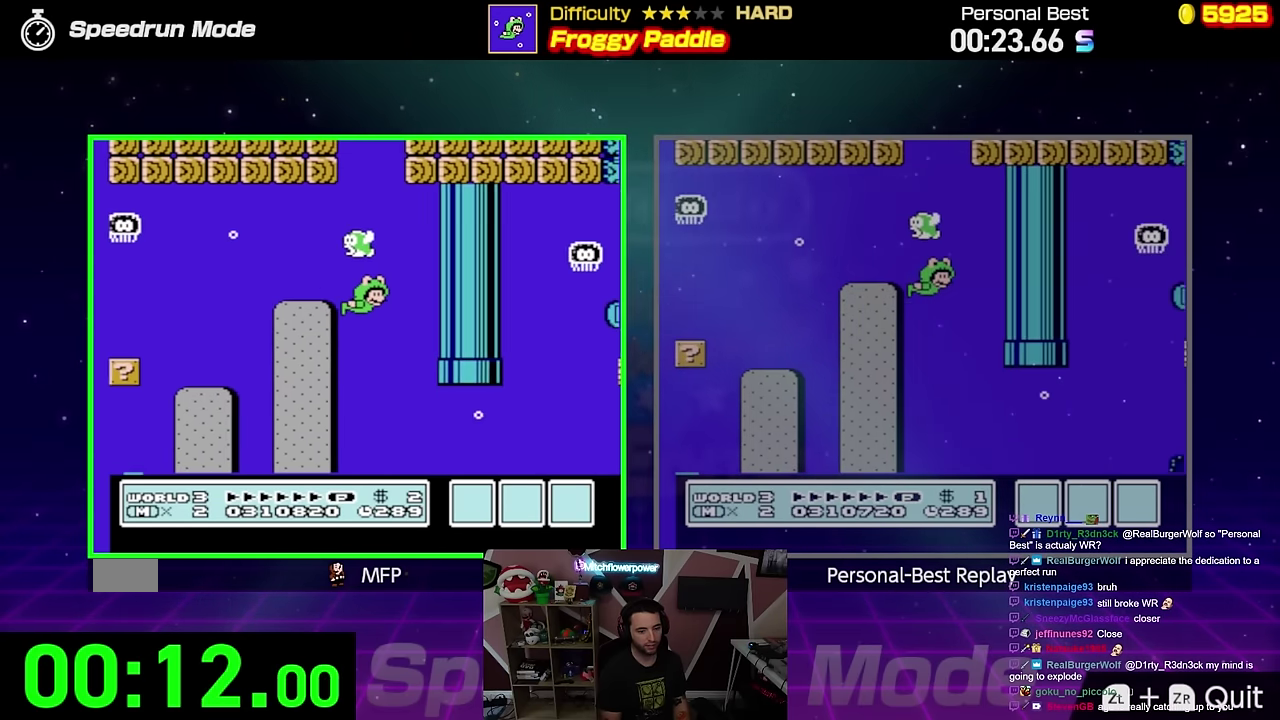
{"buttons": ["A", "B", "DPAD_RIGHT"], "events": [[484, "DPAD_DOWN", "up"]]}